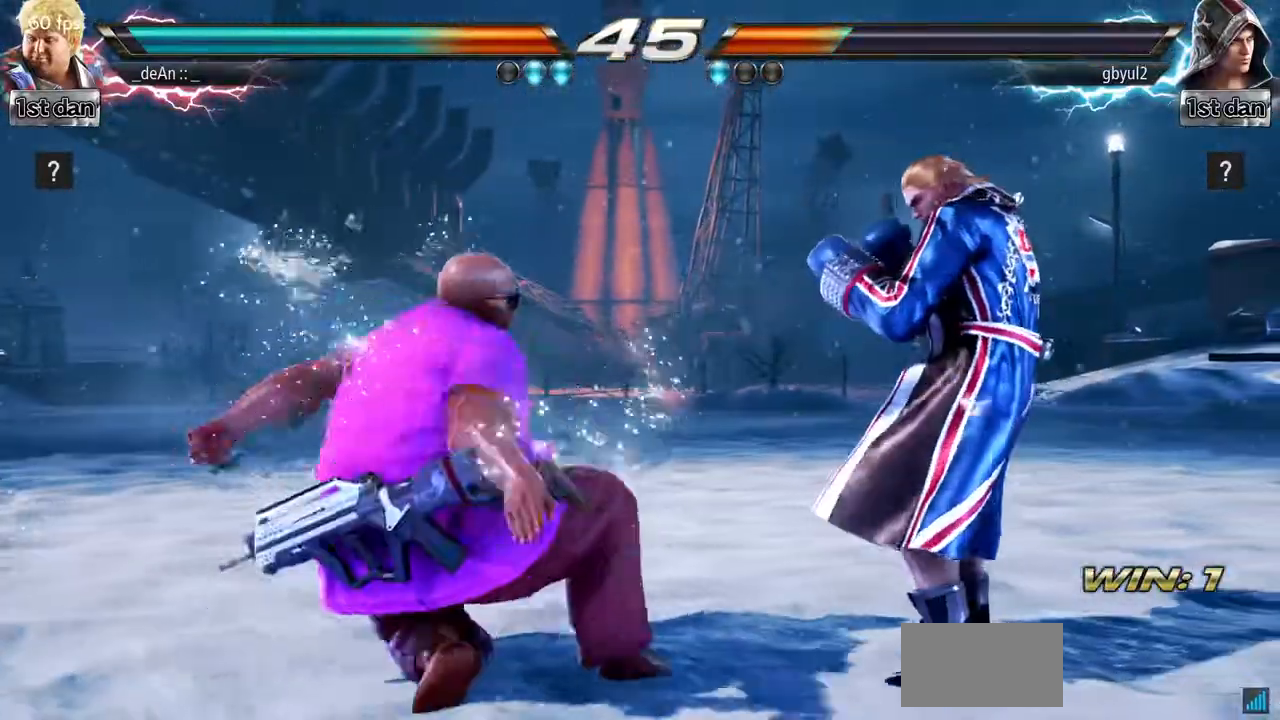
Gameplay with a controller (arcade stick); each line is a JSON object with the inputs held at the frame after it. "events" lists button and stick changes between this image and that frame as [ms after this image, input, new state], when the widget could be followed in between. Not read: L3 R3 TRIANGLE.
{"buttons": [], "left_stick": "center", "events": []}
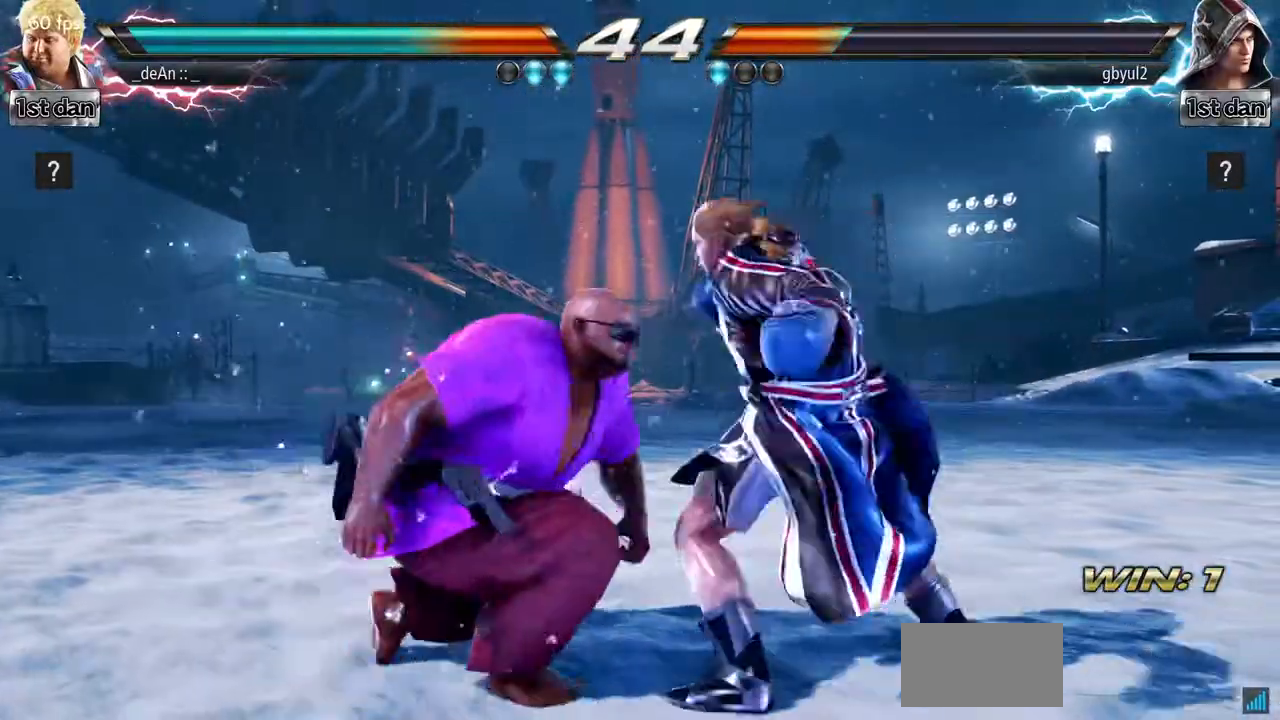
{"buttons": [], "left_stick": "left", "events": [[33, "SQUARE", "down"], [234, "SQUARE", "up"], [501, "left_stick", "left"]]}
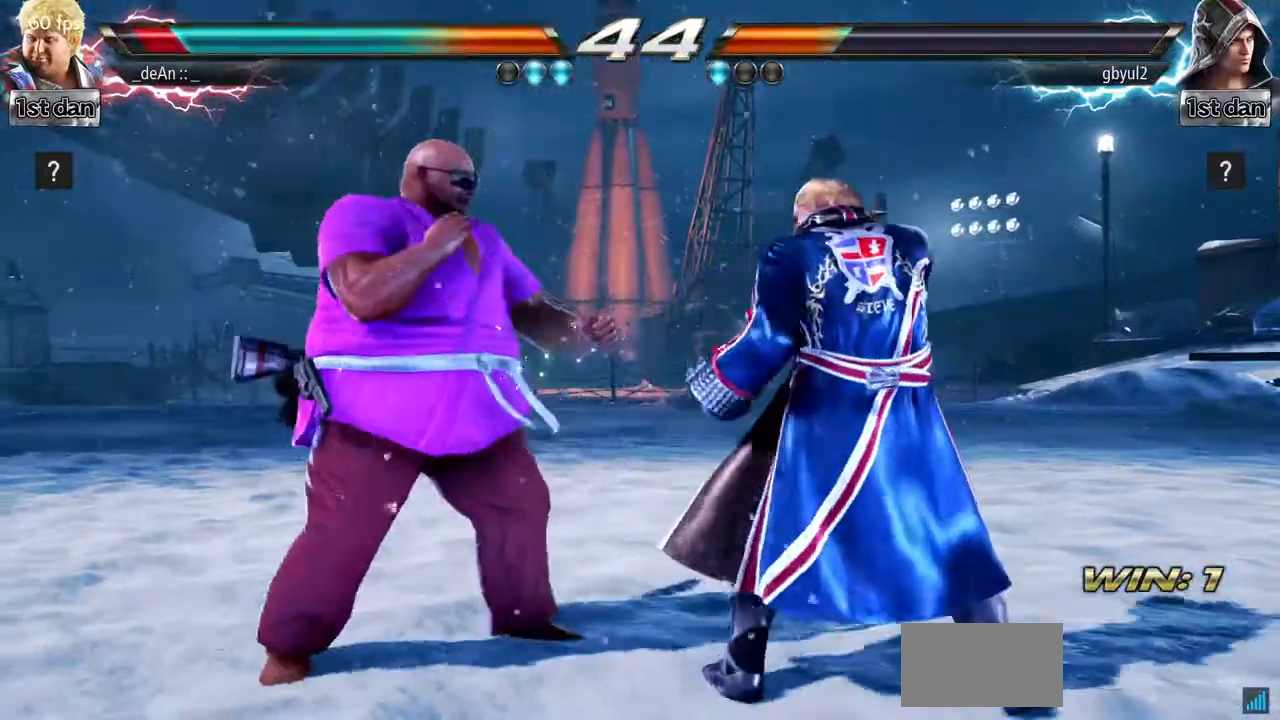
{"buttons": [], "left_stick": "left", "events": []}
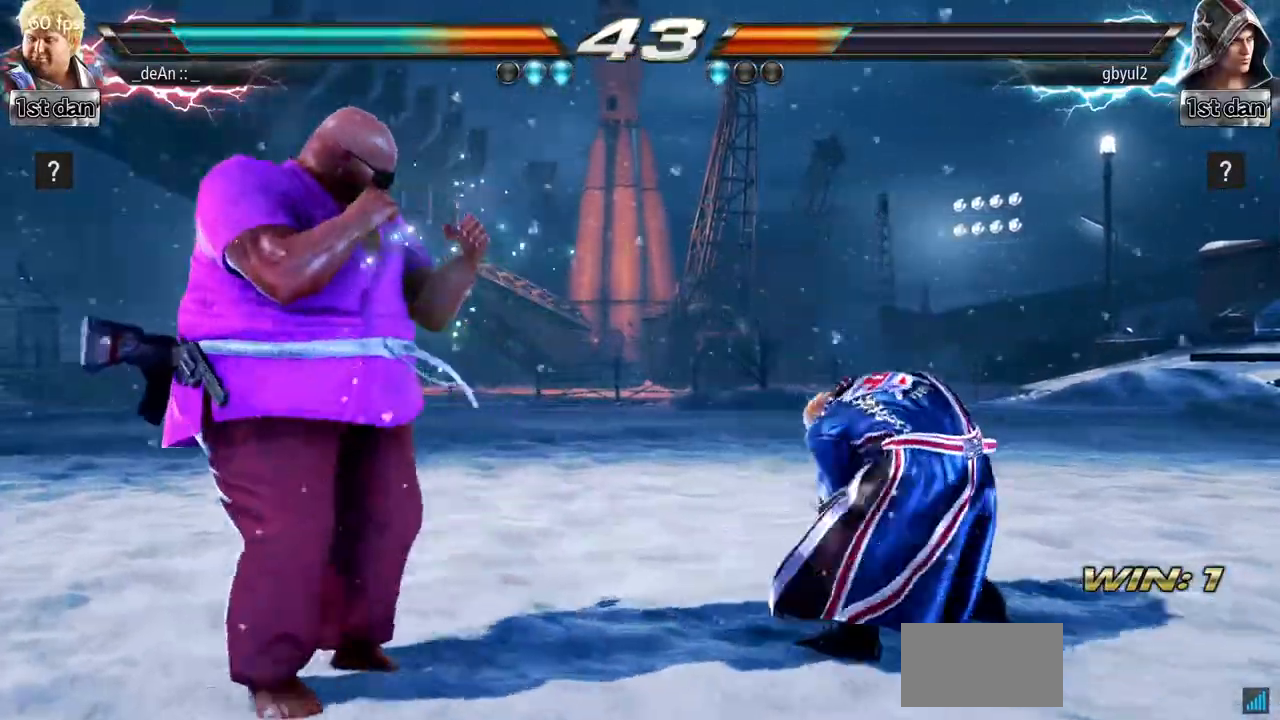
{"buttons": [], "left_stick": "center", "events": [[451, "left_stick", "center"]]}
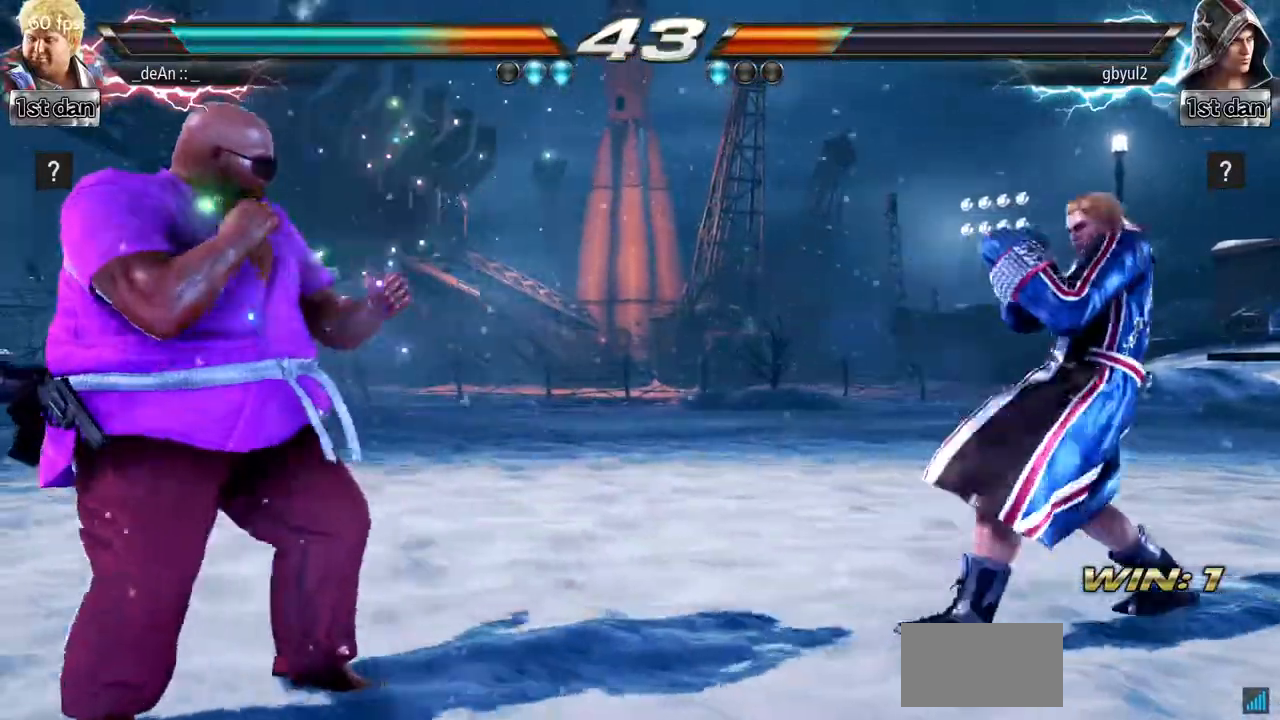
{"buttons": [], "left_stick": "center", "events": [[50, "left_stick", "right"], [116, "left_stick", "center"], [233, "left_stick", "left"], [467, "left_stick", "center"]]}
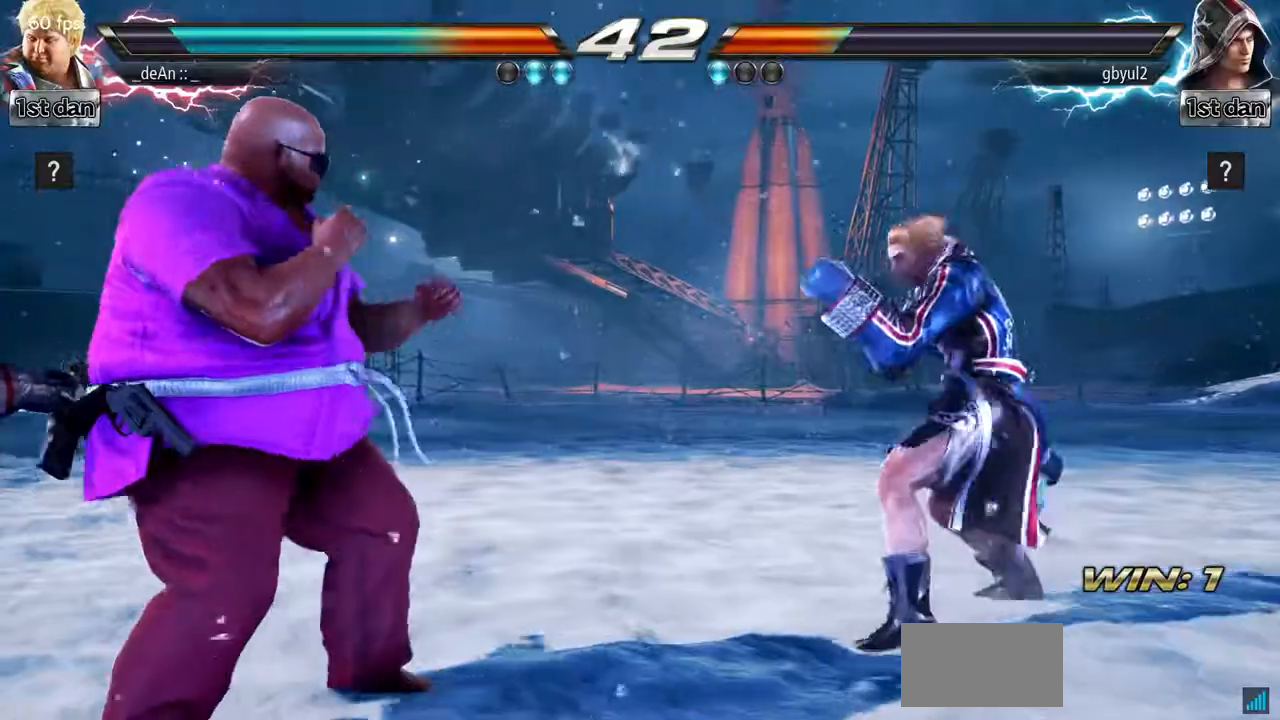
{"buttons": [], "left_stick": "left", "events": [[17, "left_stick", "left"], [217, "left_stick", "down"], [350, "left_stick", "left"]]}
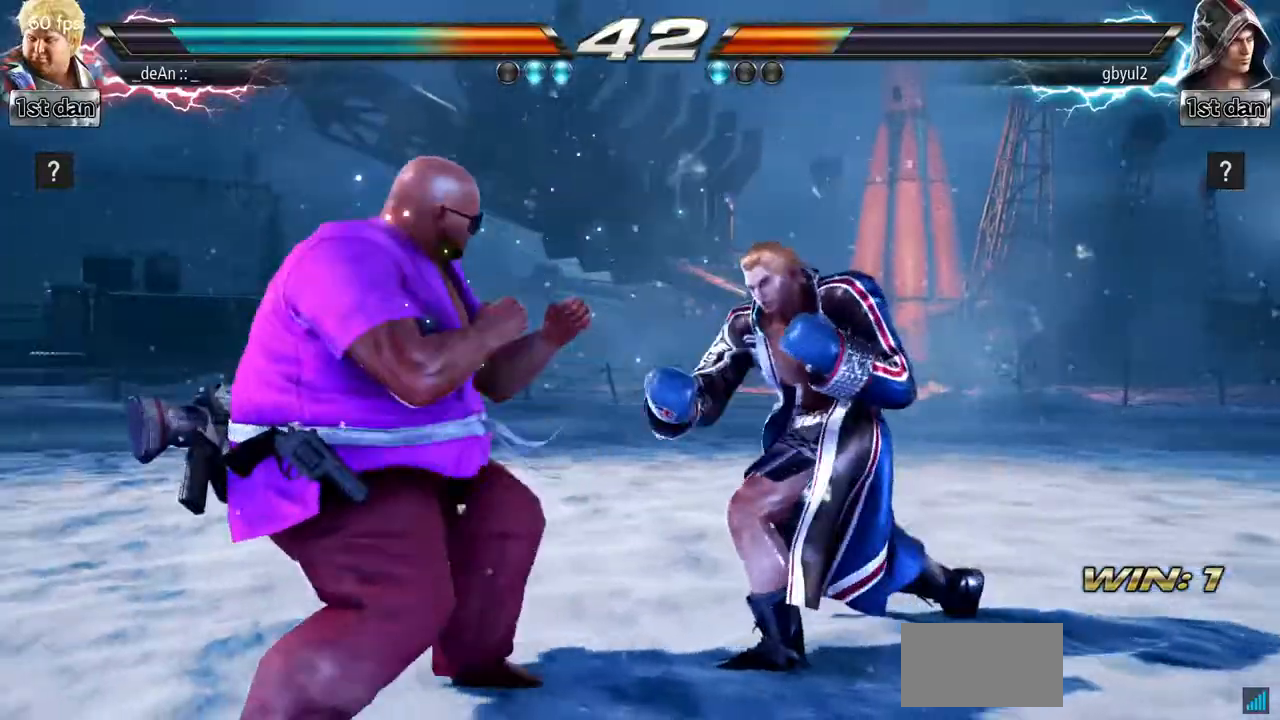
{"buttons": [], "left_stick": "left", "events": [[100, "left_stick", "center"], [367, "left_stick", "left"]]}
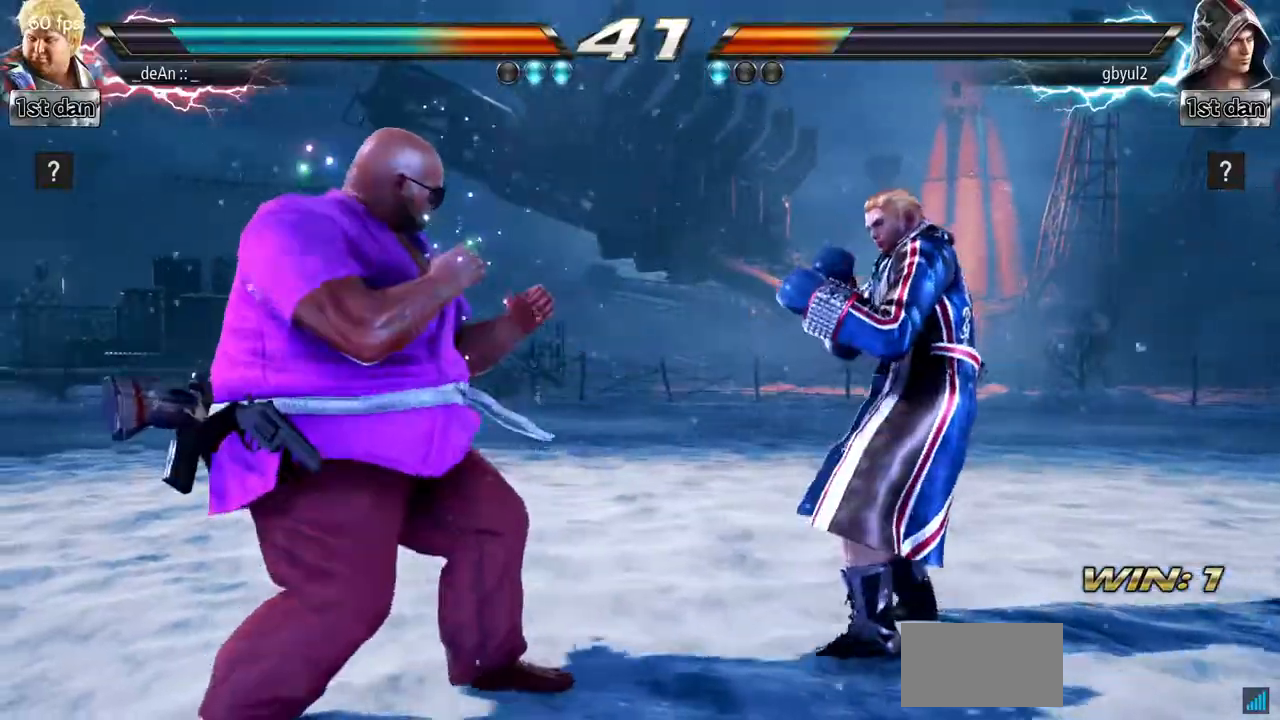
{"buttons": [], "left_stick": "center", "events": [[234, "left_stick", "down"], [334, "left_stick", "left"], [434, "left_stick", "center"]]}
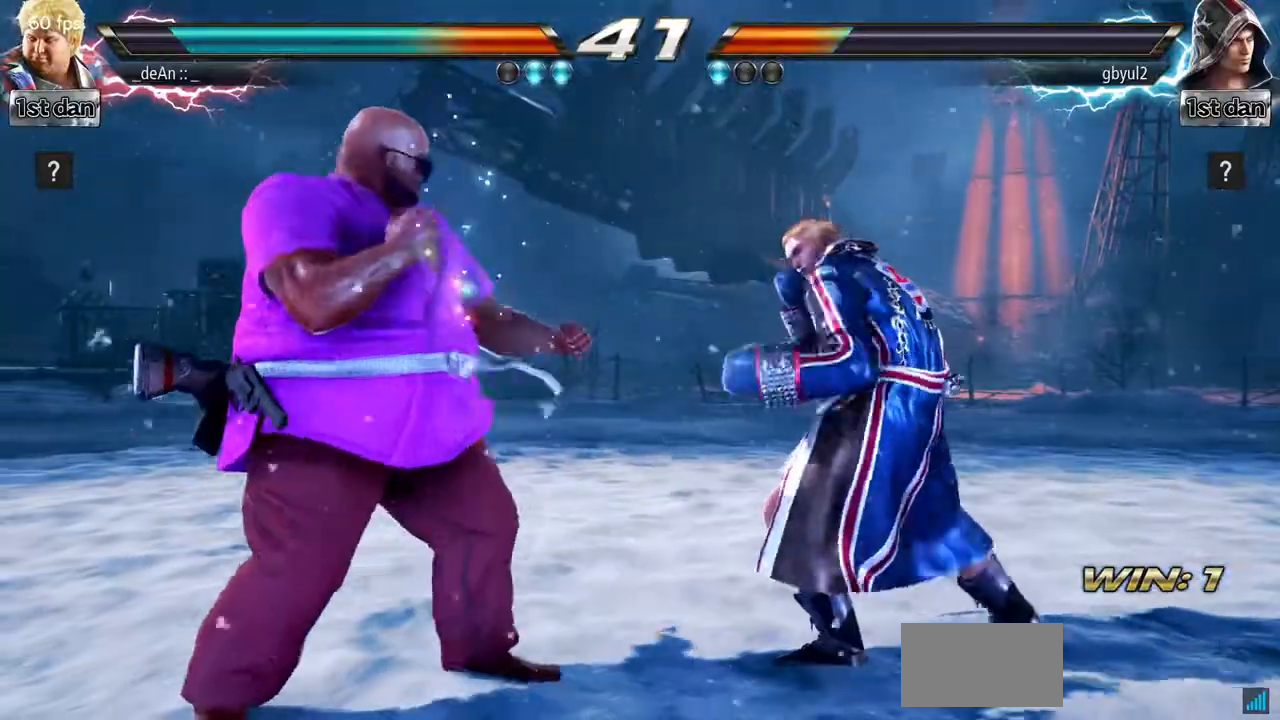
{"buttons": [], "left_stick": "center", "events": [[33, "left_stick", "left"], [133, "left_stick", "center"], [166, "SQUARE", "down"], [317, "SQUARE", "up"]]}
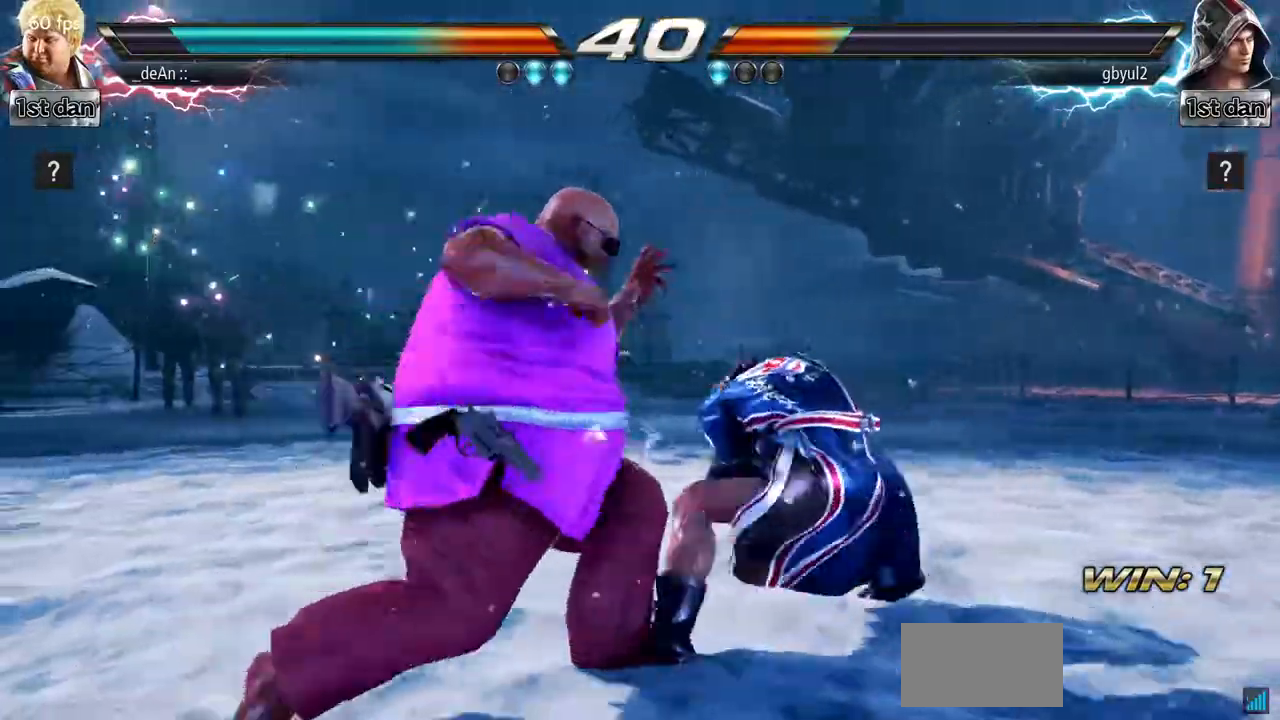
{"buttons": [], "left_stick": "center", "events": [[117, "SQUARE", "down"], [384, "SQUARE", "up"]]}
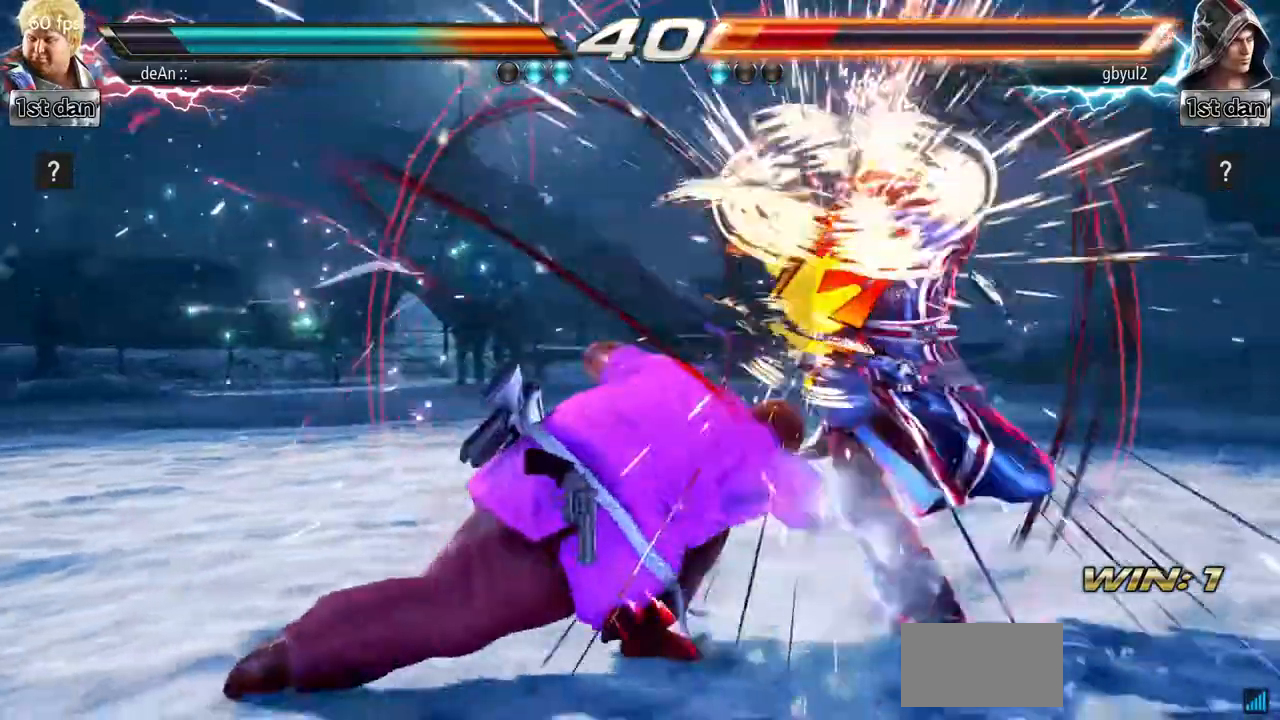
{"buttons": [], "left_stick": "right", "events": [[300, "left_stick", "right"], [350, "left_stick", "center"], [433, "left_stick", "right"]]}
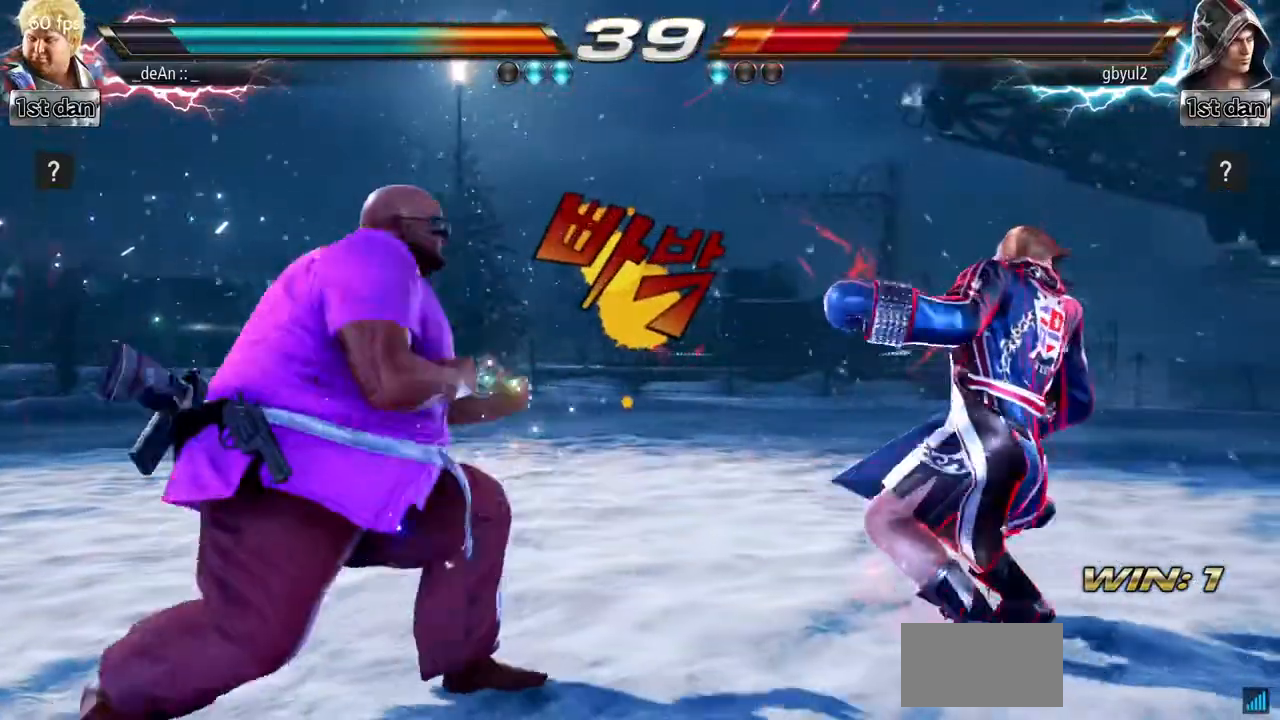
{"buttons": ["CROSS"], "left_stick": "center", "events": [[101, "left_stick", "center"], [151, "SQUARE", "down"], [251, "CROSS", "down"], [284, "SQUARE", "up"], [351, "CROSS", "up"], [418, "CROSS", "down"]]}
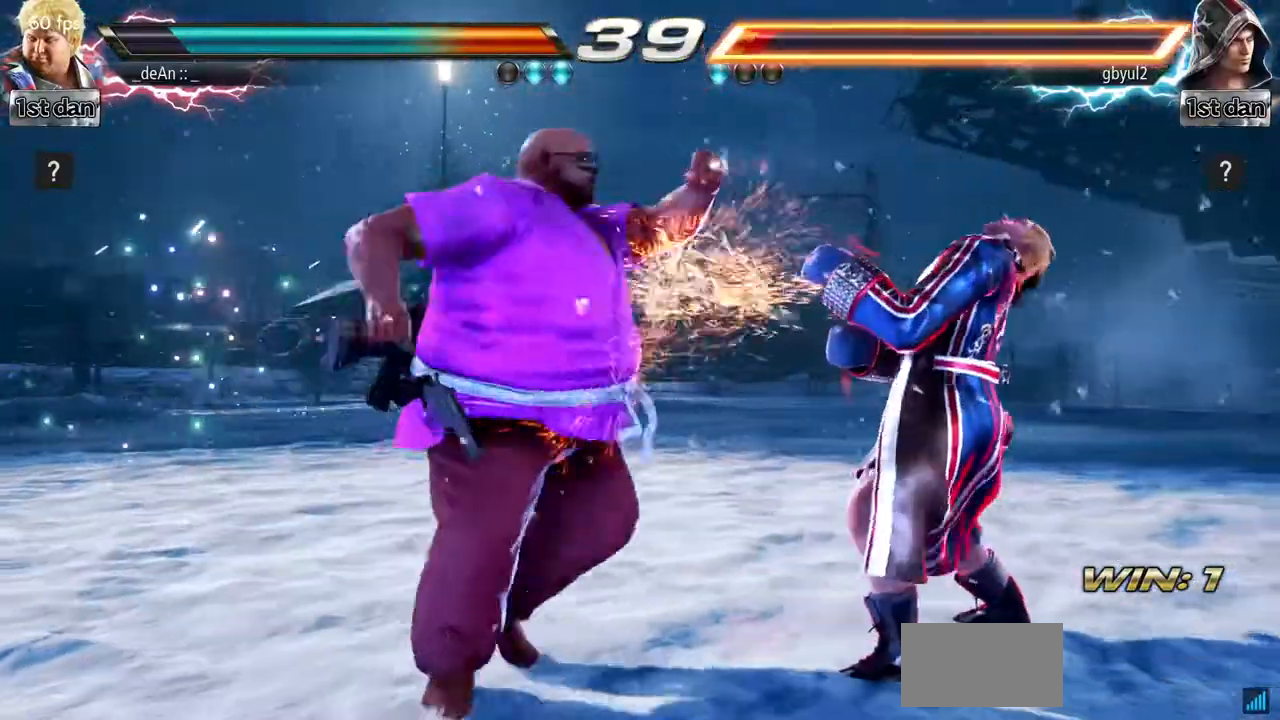
{"buttons": ["CROSS"], "left_stick": "center", "events": [[50, "CROSS", "up"], [100, "CROSS", "down"], [200, "CROSS", "up"], [233, "CROSS", "down"]]}
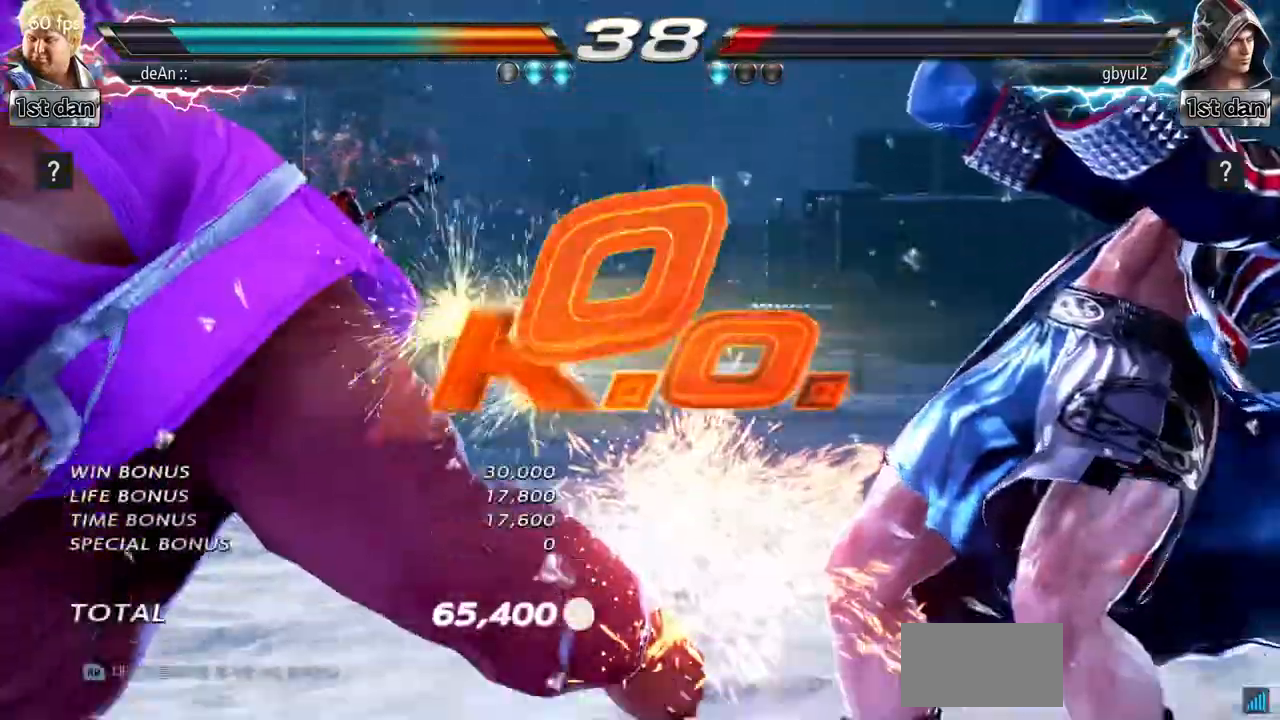
{"buttons": [], "left_stick": "center", "events": [[217, "CROSS", "up"]]}
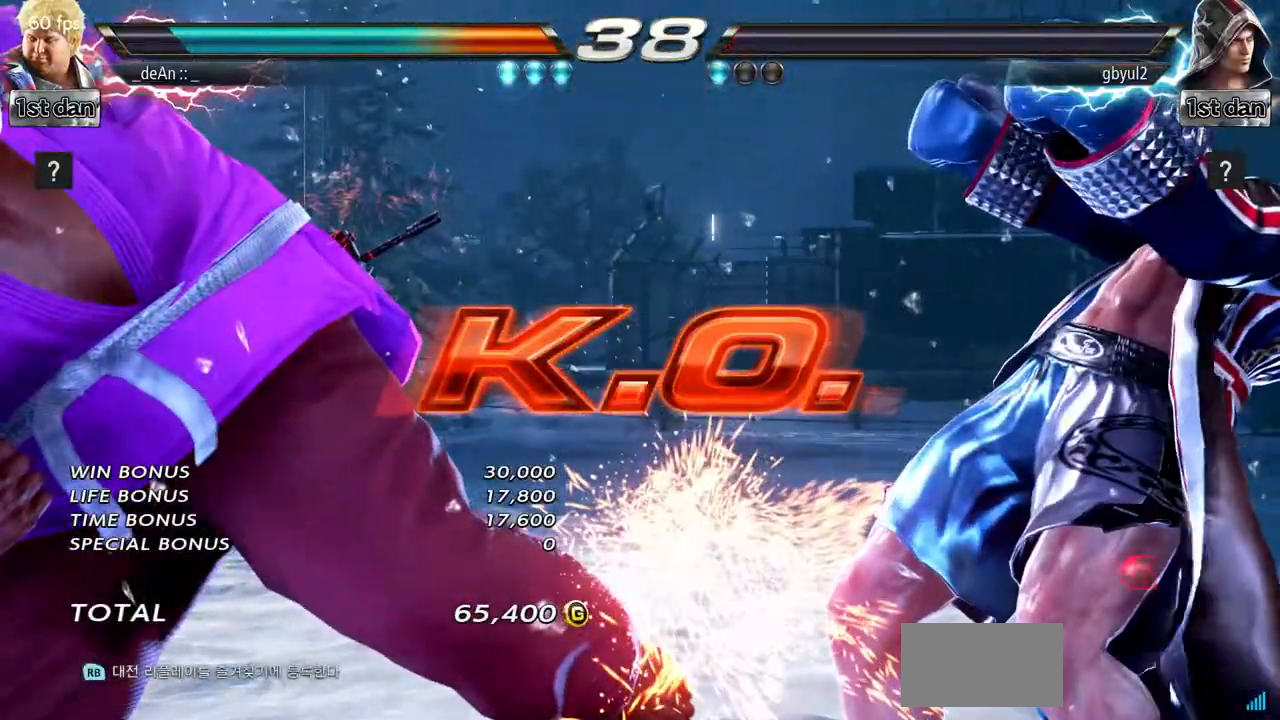
{"buttons": [], "left_stick": "center", "events": []}
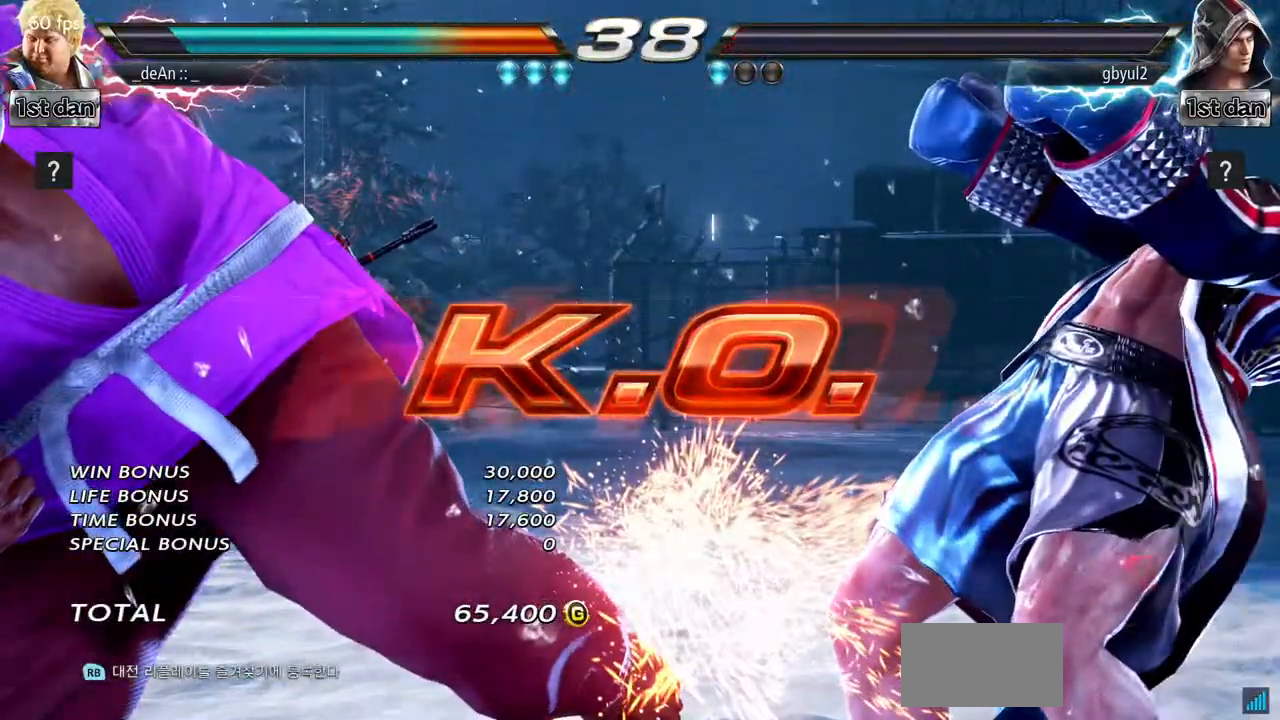
{"buttons": [], "left_stick": "center", "events": []}
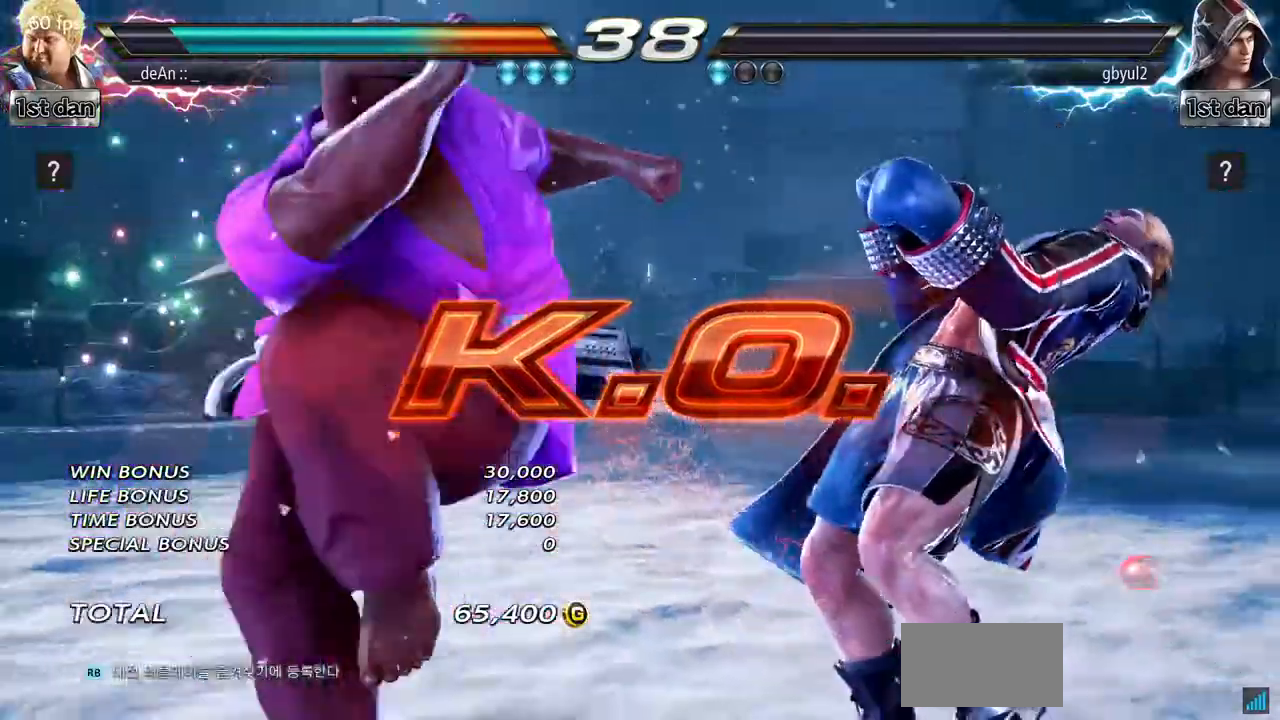
{"buttons": [], "left_stick": "center", "events": [[50, "SQUARE", "down"], [284, "SQUARE", "up"]]}
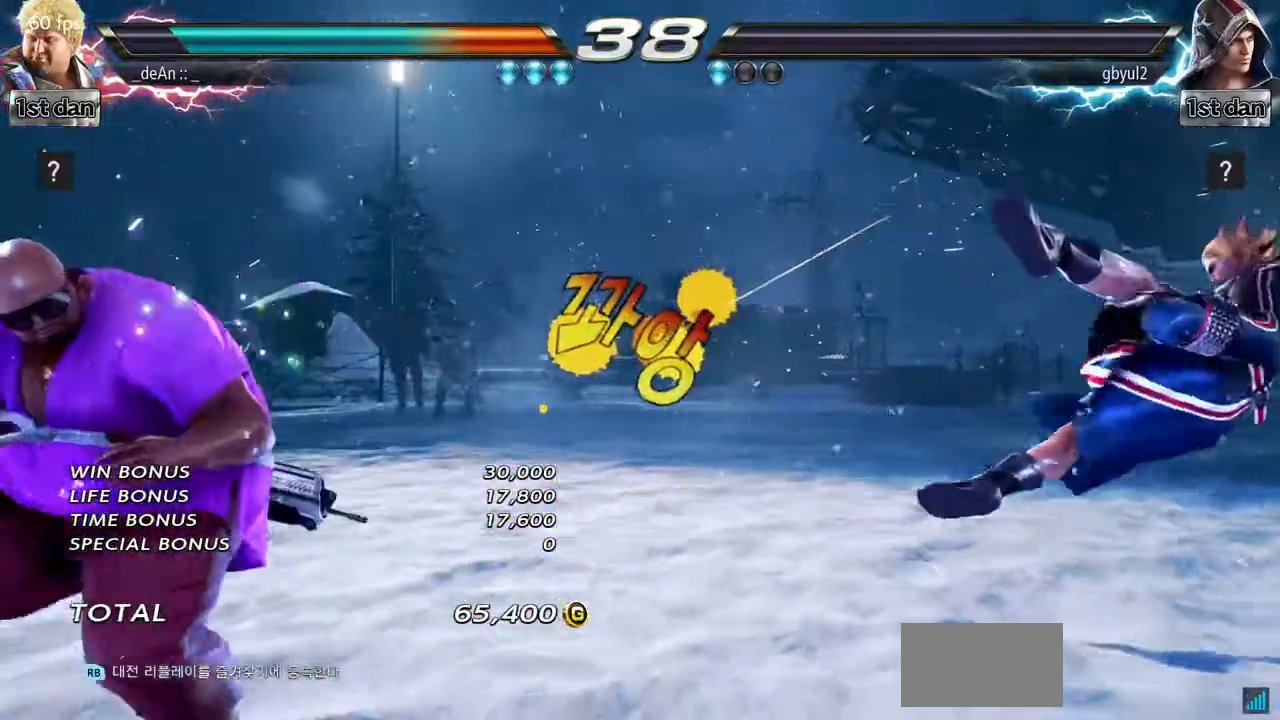
{"buttons": [], "left_stick": "down", "events": [[151, "left_stick", "right"], [217, "left_stick", "center"], [351, "left_stick", "right"], [468, "left_stick", "down"]]}